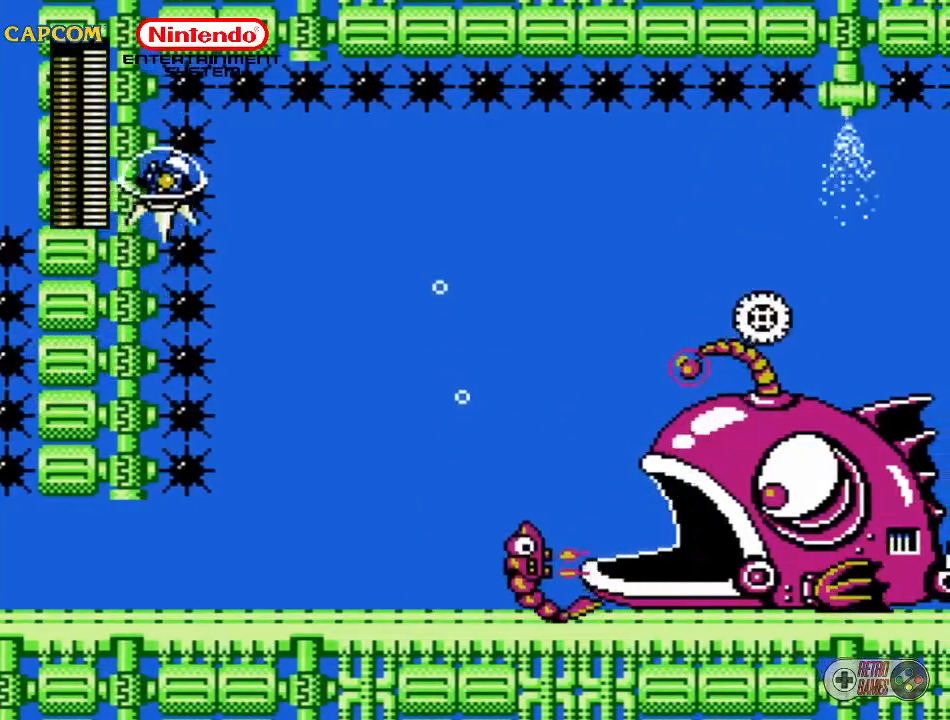
Gameplay with a controller (Nintendo layout); each line is a JSON object with the inputs held at the frame after it. "events" lists button and stick changes between this image and that frame as [ms after this image, input, new state], when the widget could be followed in between. Not read: L3 R3.
{"buttons": ["DPAD_DOWN"], "events": [[200, "A", "down"], [483, "A", "up"], [483, "DPAD_DOWN", "down"]]}
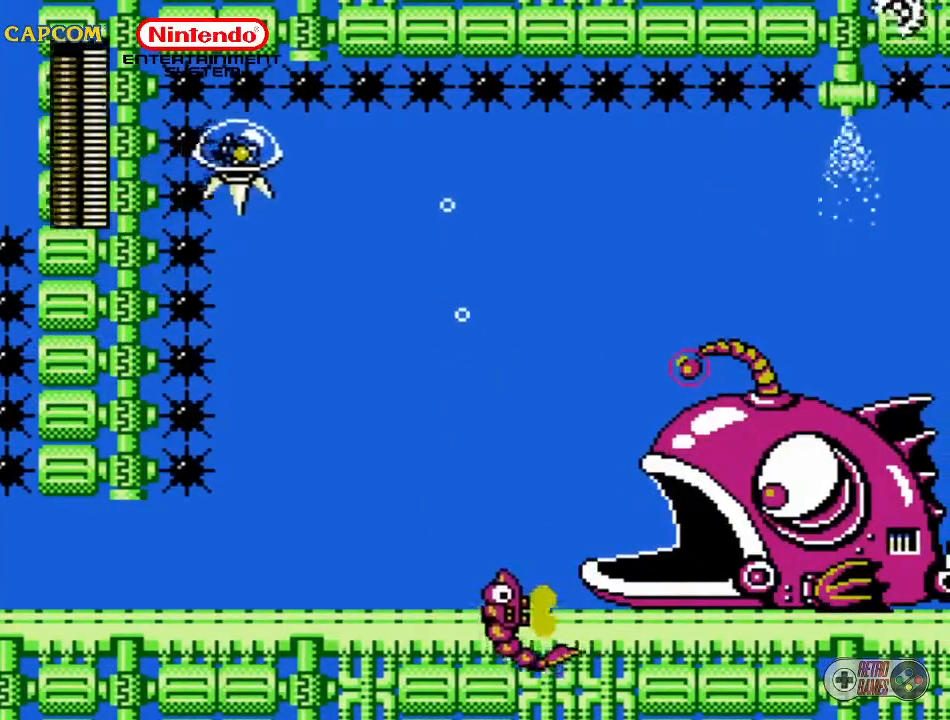
{"buttons": [], "events": [[17, "B", "down"], [117, "B", "up"], [150, "B", "down"], [233, "B", "up"], [233, "DPAD_DOWN", "up"]]}
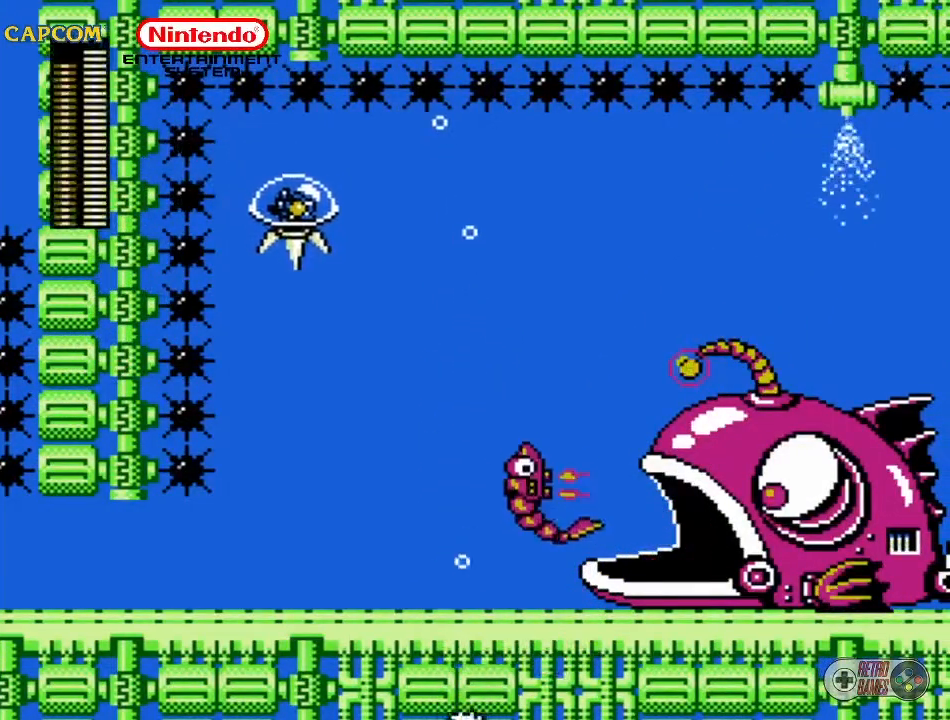
{"buttons": [], "events": [[133, "B", "down"], [217, "B", "up"], [250, "B", "down"], [383, "B", "up"]]}
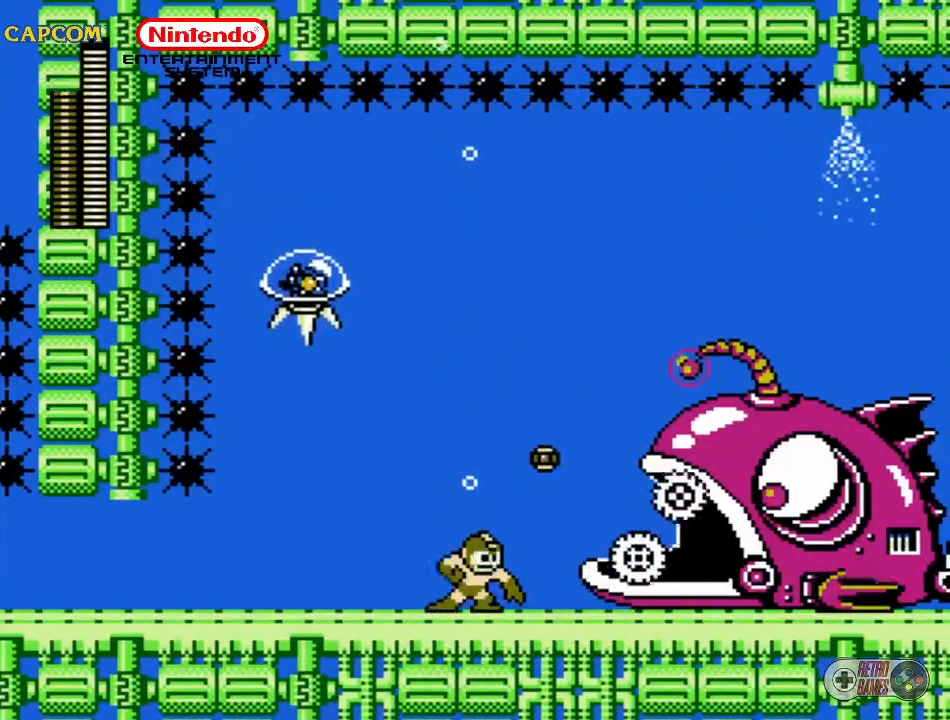
{"buttons": ["DPAD_UP", "DPAD_LEFT"], "events": [[350, "DPAD_LEFT", "down"], [350, "DPAD_UP", "down"]]}
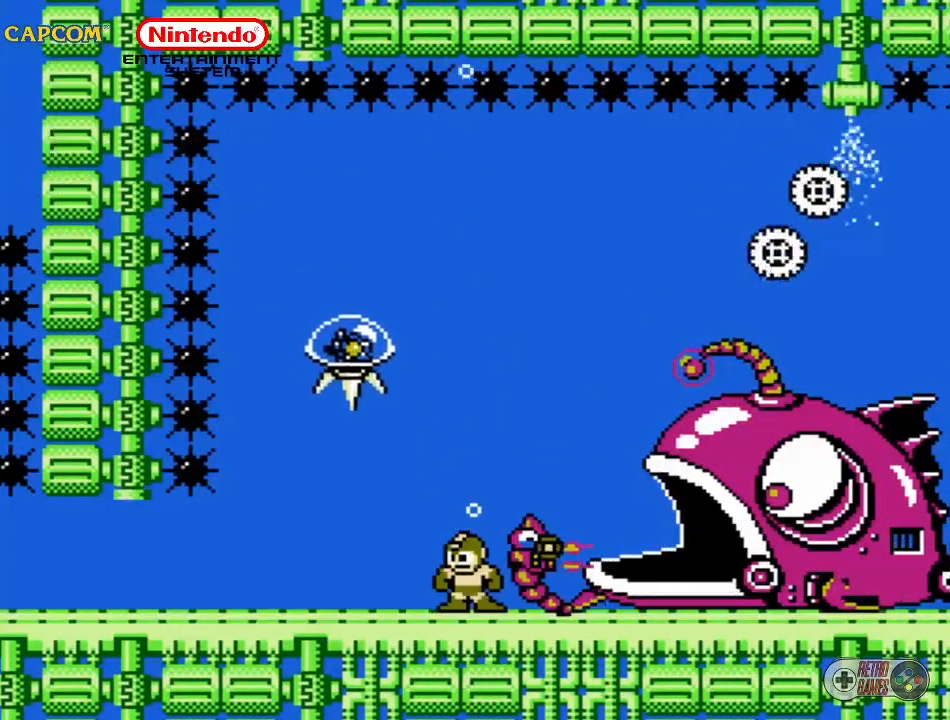
{"buttons": ["DPAD_UP", "DPAD_LEFT"], "events": [[100, "B", "down"], [233, "B", "up"]]}
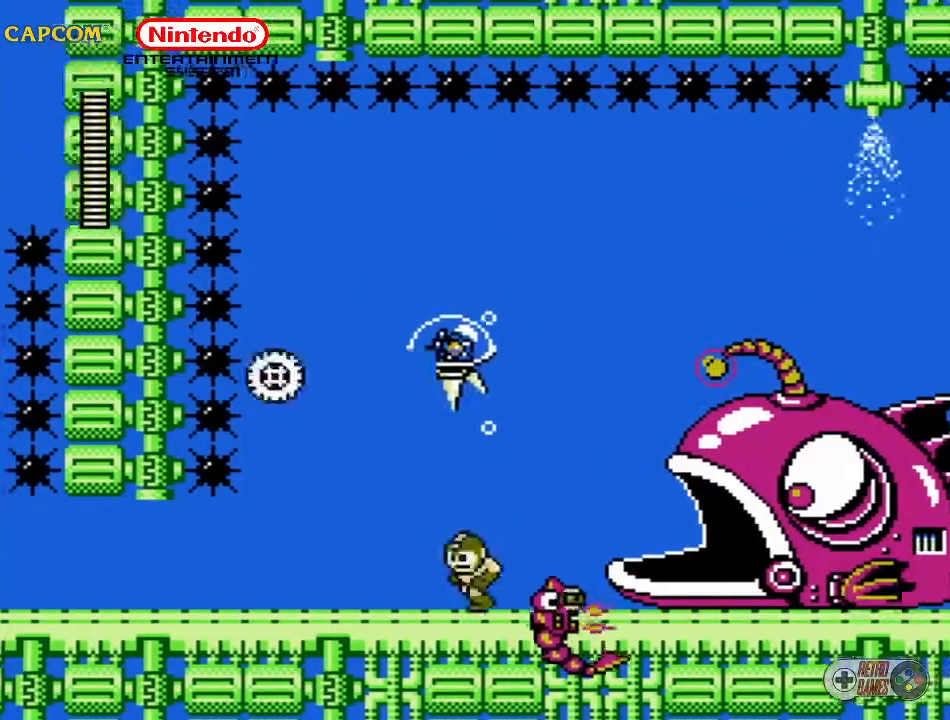
{"buttons": ["B", "DPAD_RIGHT"], "events": [[333, "DPAD_LEFT", "up"], [333, "DPAD_UP", "up"], [433, "DPAD_RIGHT", "down"], [500, "B", "down"]]}
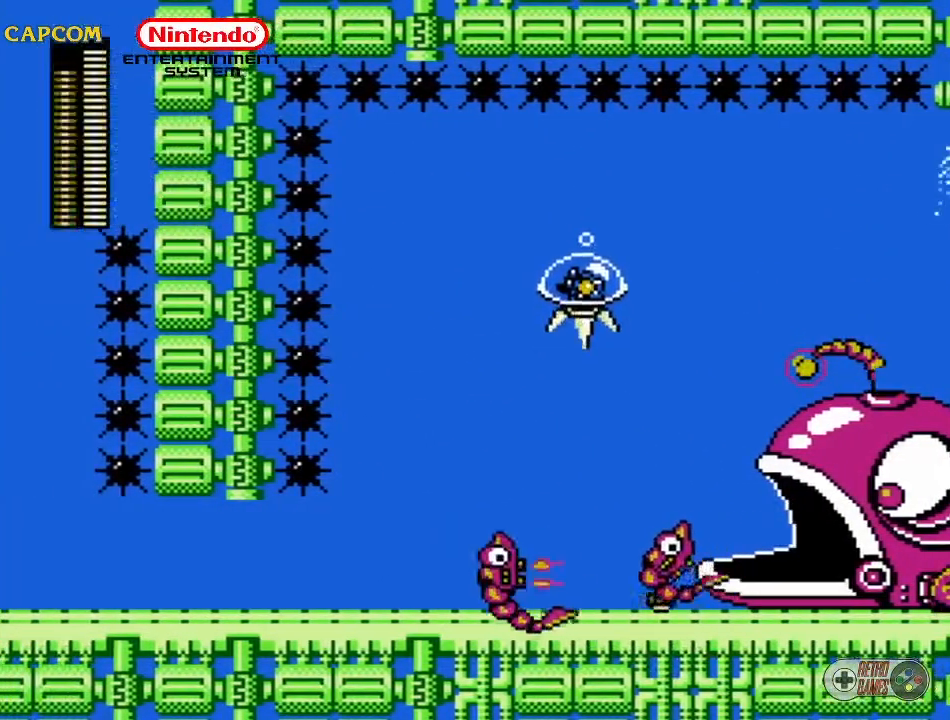
{"buttons": ["DPAD_RIGHT"], "events": [[83, "DPAD_RIGHT", "up"], [117, "B", "up"], [200, "B", "down"], [317, "B", "up"], [483, "DPAD_RIGHT", "down"]]}
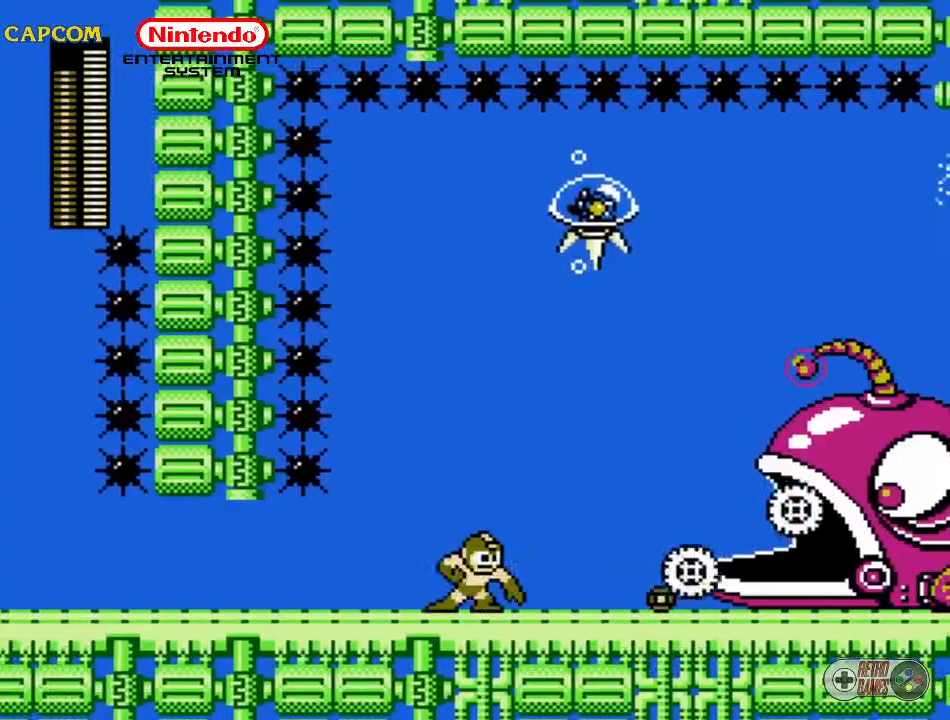
{"buttons": ["DPAD_RIGHT"], "events": []}
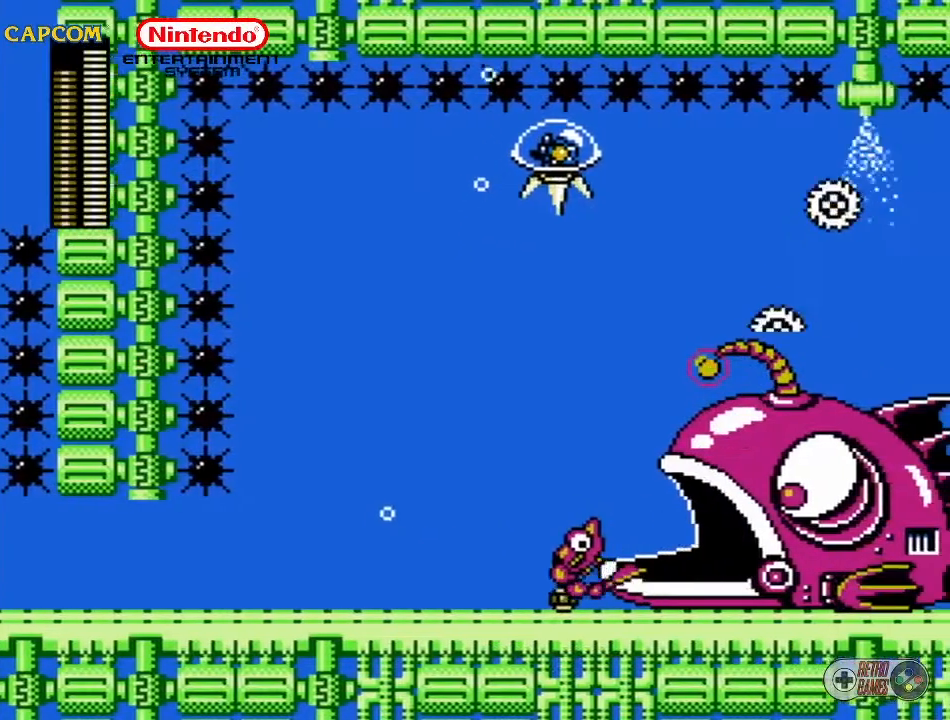
{"buttons": ["DPAD_RIGHT"], "events": [[50, "DPAD_RIGHT", "up"], [83, "B", "down"], [183, "B", "up"], [417, "DPAD_RIGHT", "down"]]}
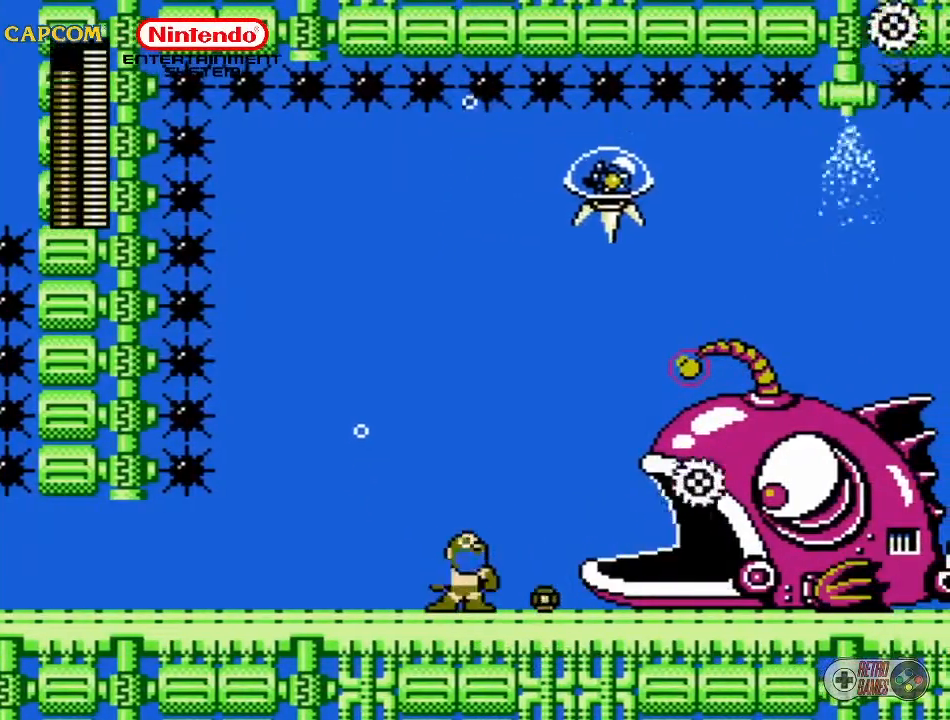
{"buttons": [], "events": [[233, "B", "down"], [233, "DPAD_RIGHT", "up"], [350, "B", "up"]]}
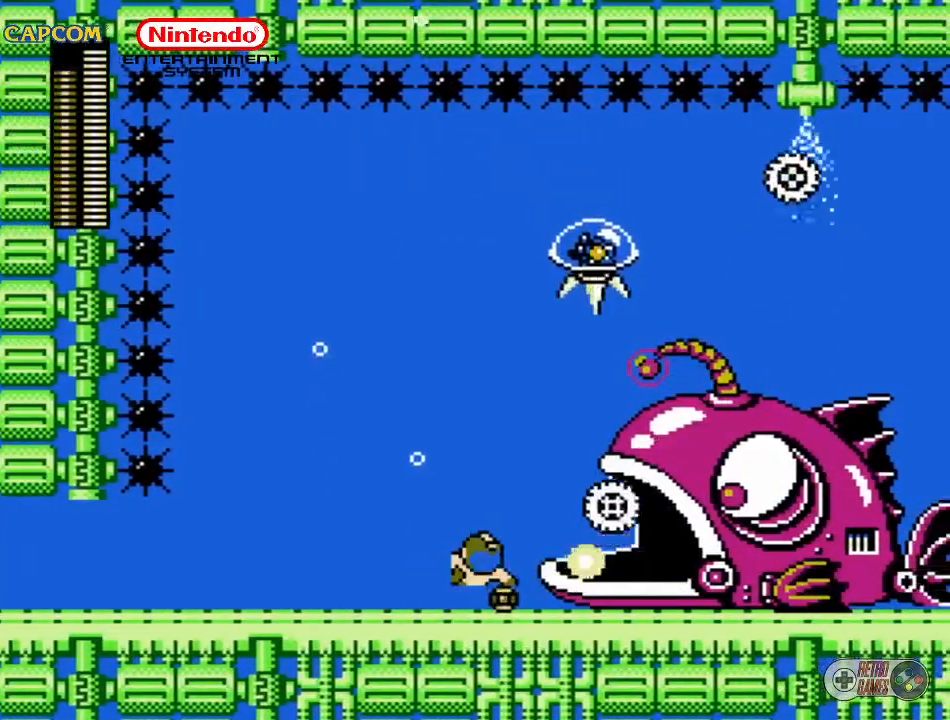
{"buttons": ["A"], "events": [[83, "B", "down"], [150, "B", "up"], [450, "A", "down"]]}
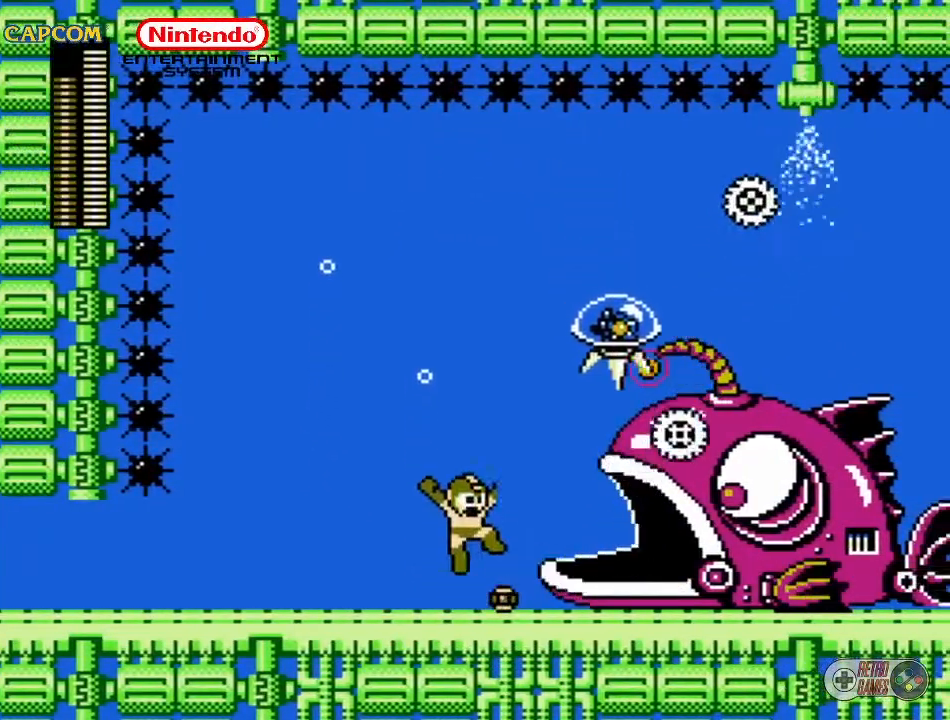
{"buttons": [], "events": [[250, "A", "up"], [317, "B", "down"], [400, "B", "up"], [450, "B", "down"], [483, "B", "up"]]}
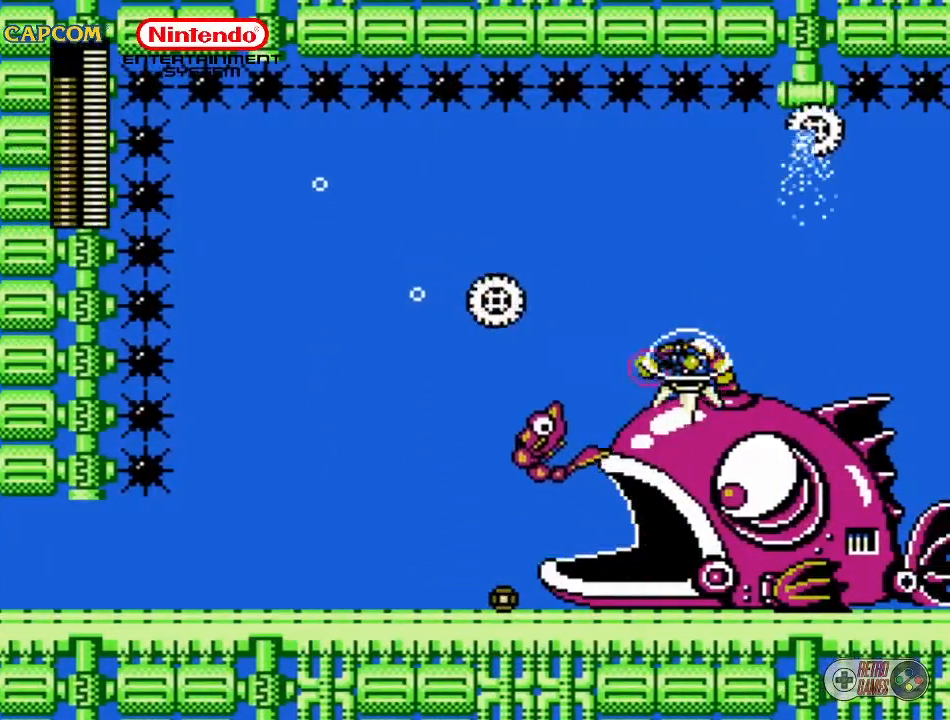
{"buttons": ["DPAD_DOWN"], "events": [[83, "B", "down"], [133, "B", "up"], [200, "B", "down"], [367, "B", "up"], [400, "B", "down"], [433, "DPAD_DOWN", "down"], [483, "B", "up"]]}
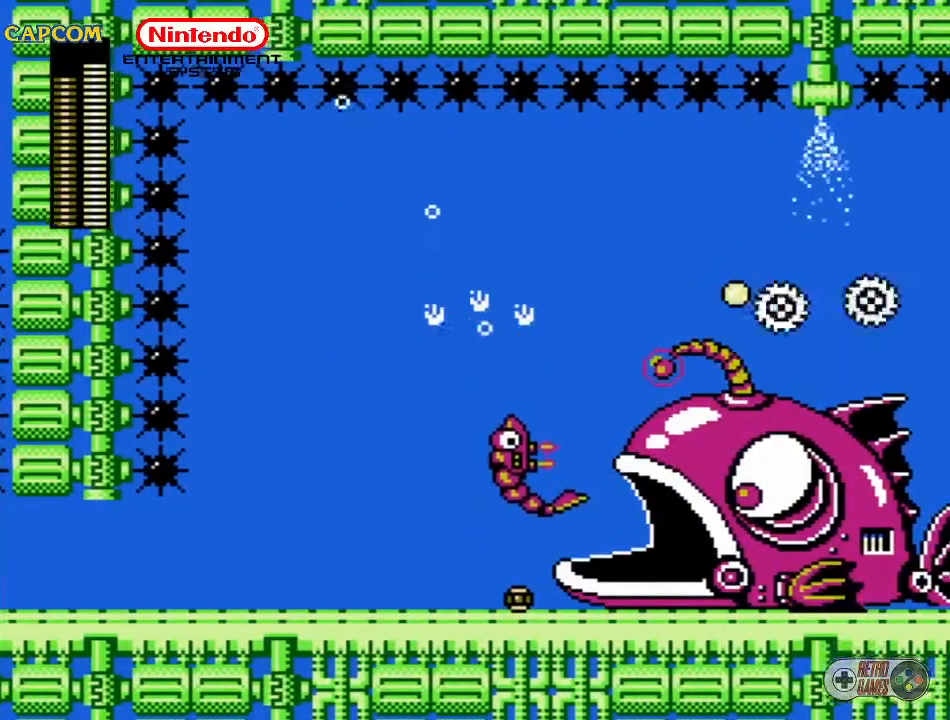
{"buttons": ["DPAD_DOWN"], "events": [[50, "B", "down"], [133, "B", "up"], [217, "B", "down"], [300, "B", "up"], [400, "B", "down"], [433, "B", "up"]]}
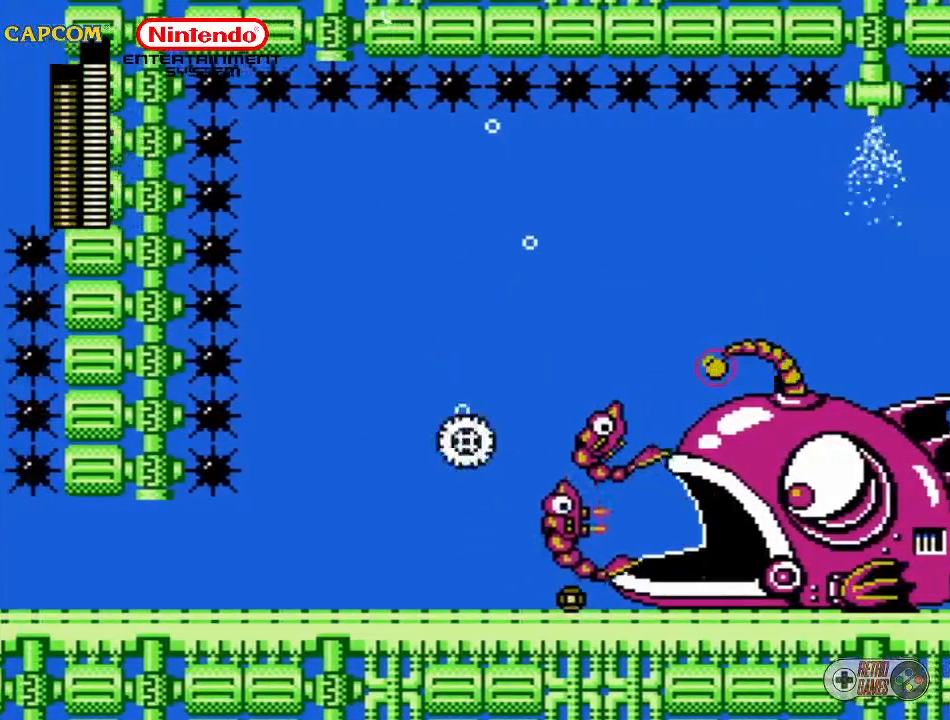
{"buttons": ["DPAD_RIGHT"], "events": [[17, "B", "down"], [150, "B", "up"], [183, "B", "down"], [200, "DPAD_DOWN", "up"], [250, "B", "up"], [400, "B", "down"], [433, "DPAD_RIGHT", "down"], [450, "B", "up"]]}
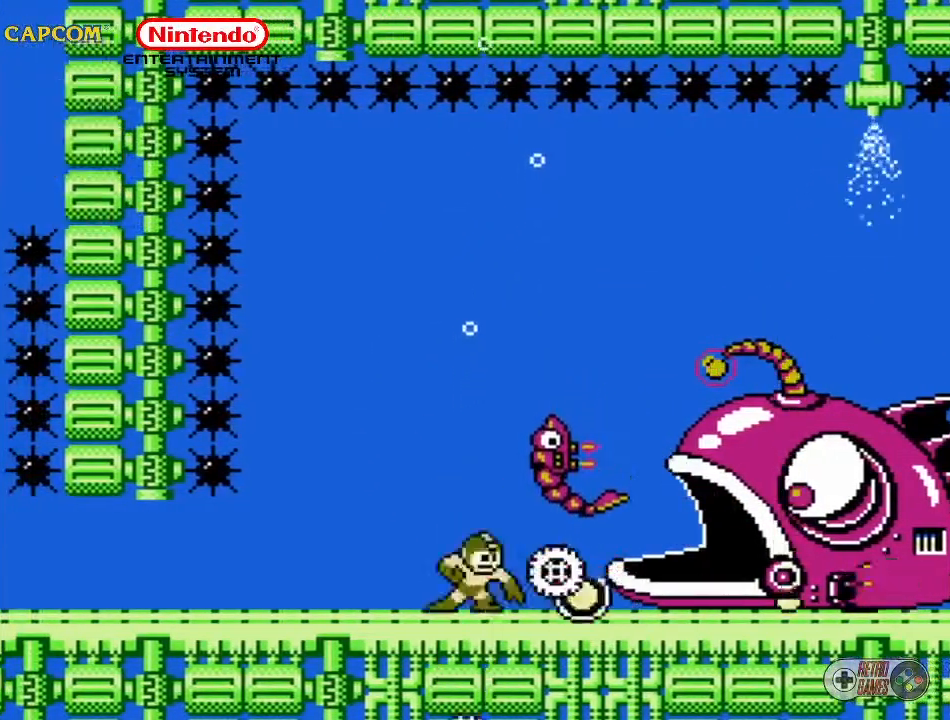
{"buttons": ["B"], "events": [[33, "B", "down"], [33, "DPAD_RIGHT", "up"], [67, "B", "up"], [150, "B", "down"], [233, "B", "up"], [317, "B", "down"], [383, "B", "up"], [483, "B", "down"]]}
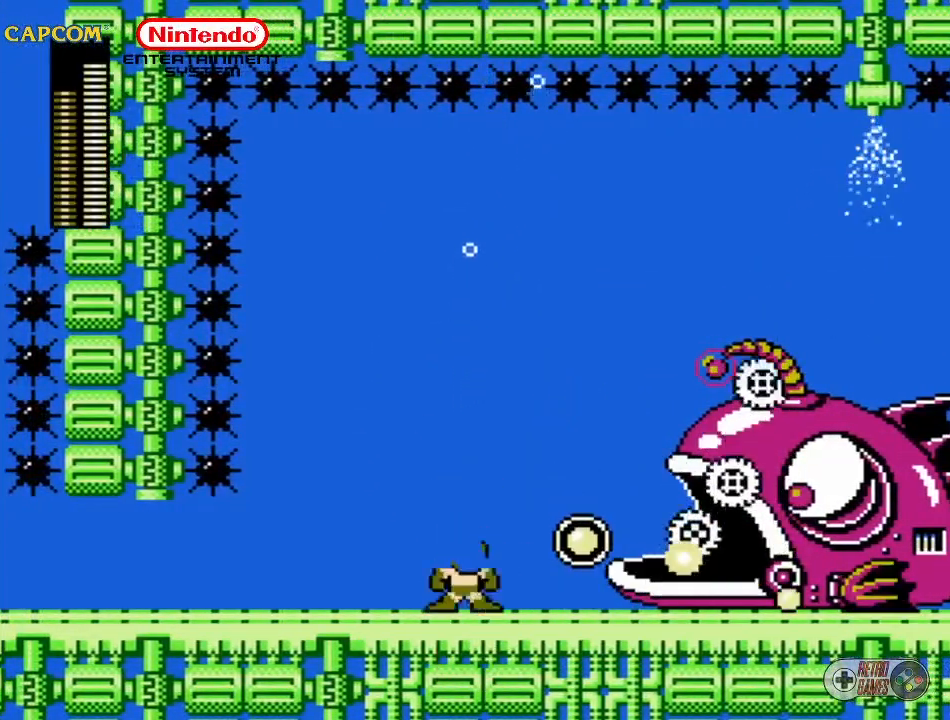
{"buttons": ["DPAD_RIGHT"], "events": [[67, "B", "up"], [233, "DPAD_RIGHT", "down"]]}
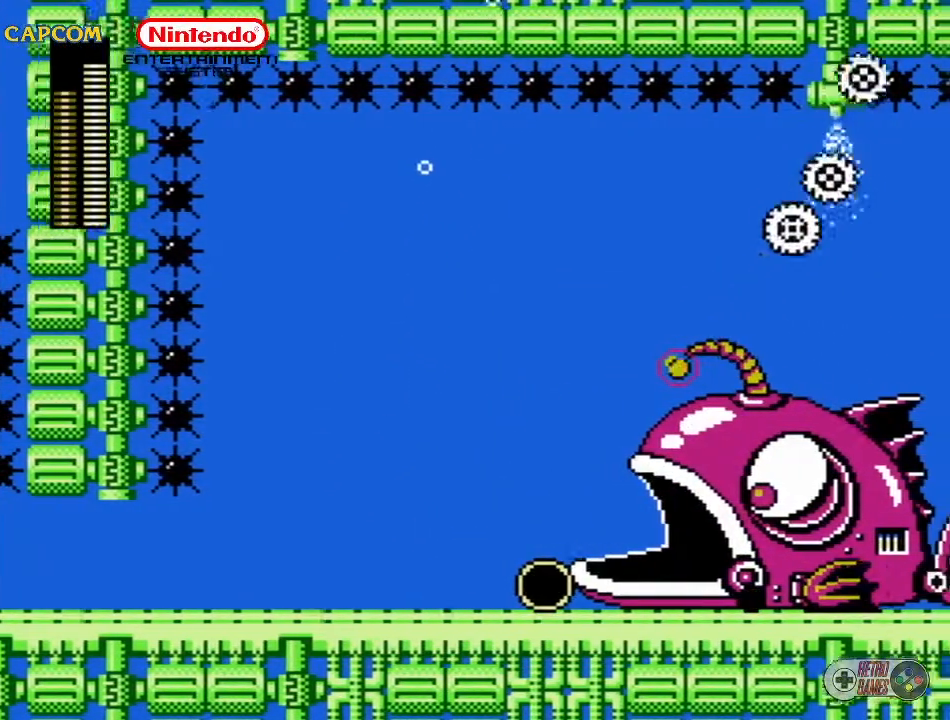
{"buttons": [], "events": [[283, "DPAD_RIGHT", "up"]]}
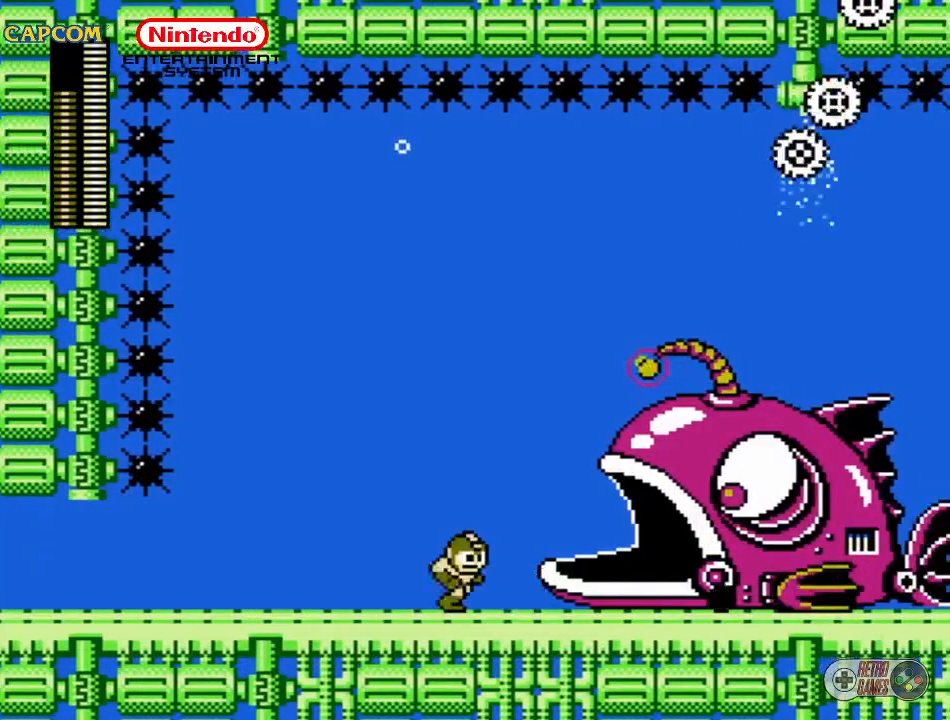
{"buttons": ["A"], "events": [[467, "A", "down"]]}
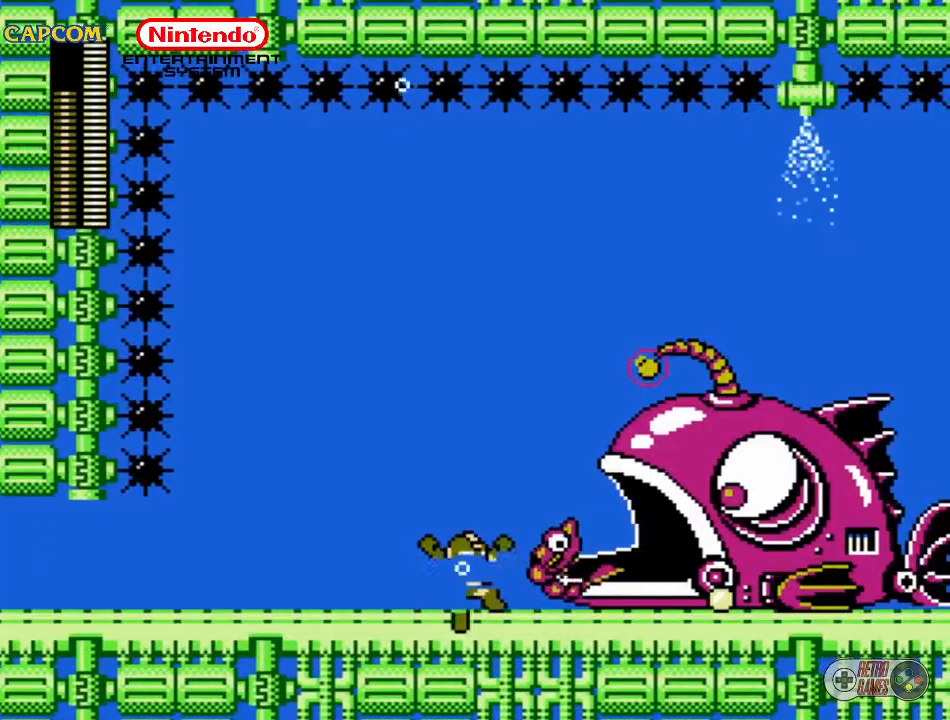
{"buttons": [], "events": [[283, "A", "up"], [283, "B", "down"], [367, "B", "up"], [450, "B", "down"], [500, "B", "up"]]}
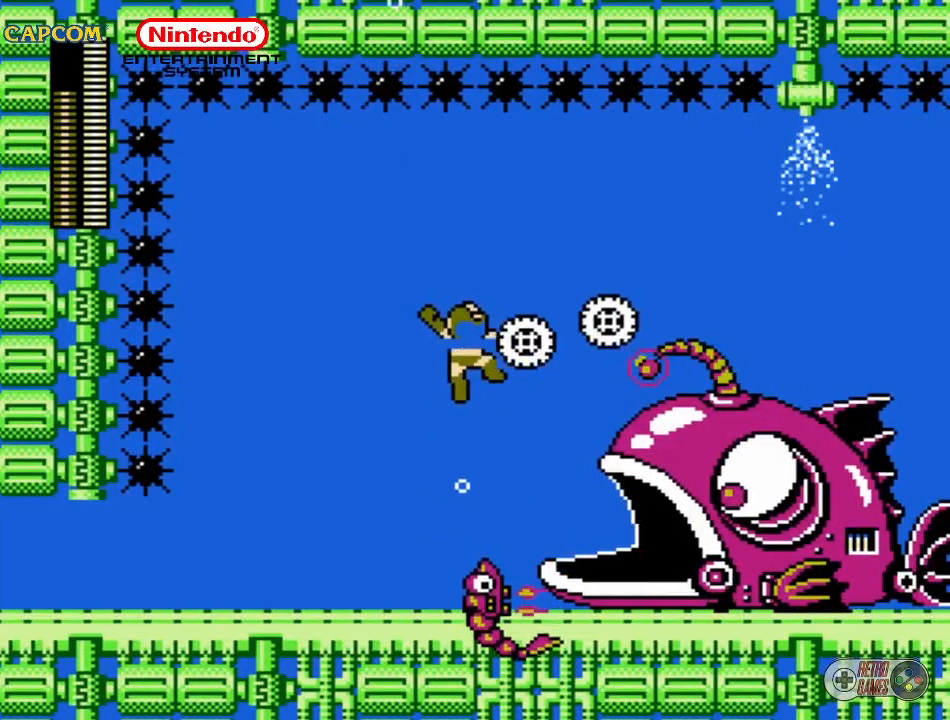
{"buttons": ["B"], "events": [[67, "B", "down"], [100, "B", "up"], [133, "B", "down"], [233, "B", "up"], [267, "B", "down"], [317, "B", "up"], [367, "B", "down"]]}
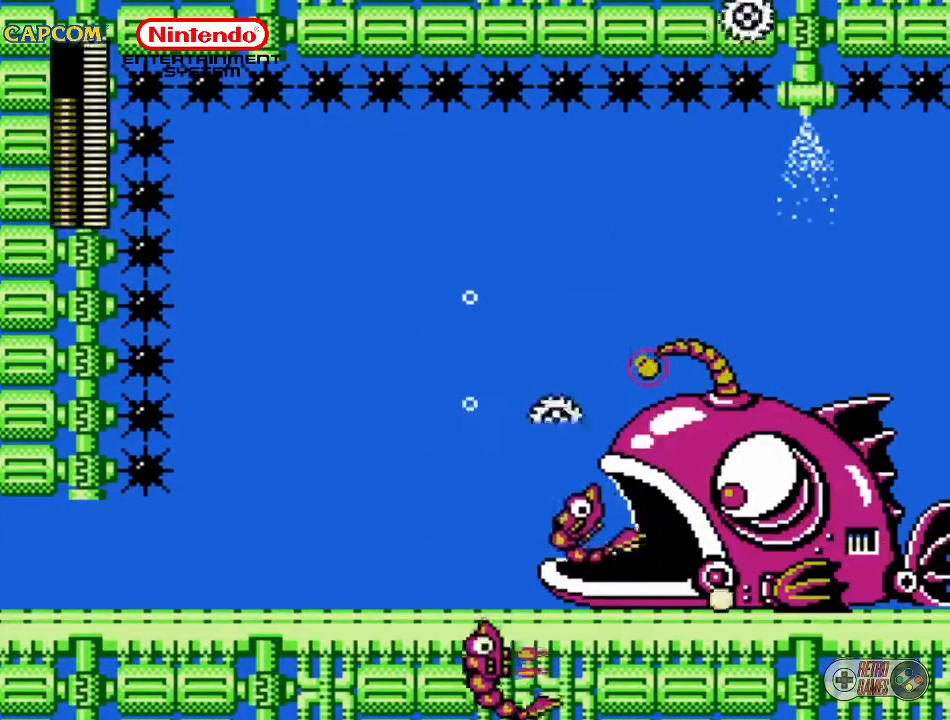
{"buttons": ["B"], "events": [[150, "B", "up"], [200, "B", "down"], [300, "B", "up"], [333, "B", "down"], [400, "B", "up"], [433, "B", "down"]]}
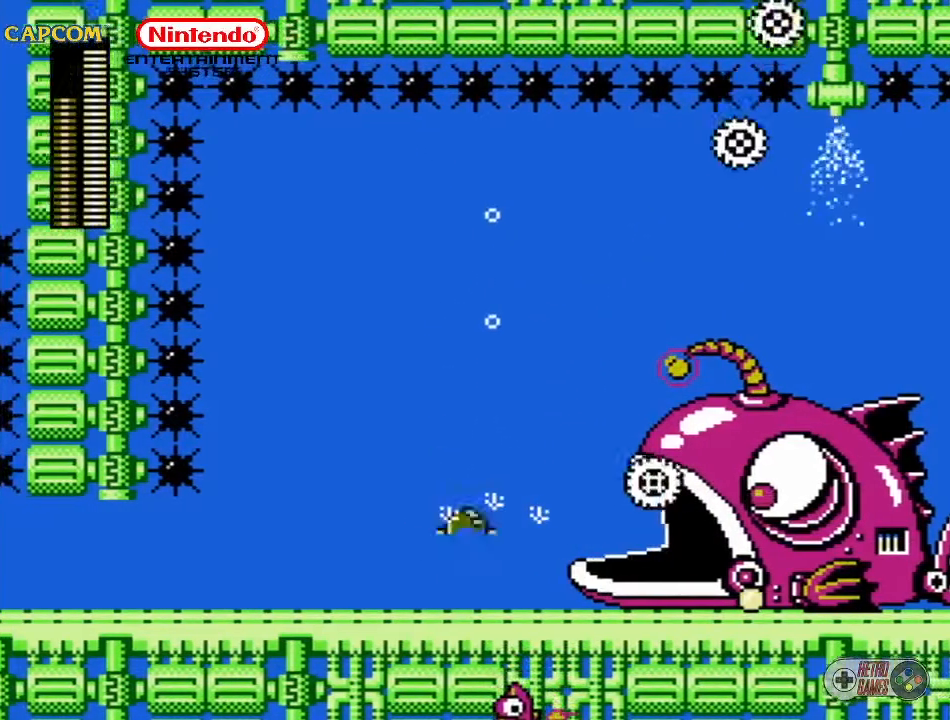
{"buttons": ["A"], "events": [[17, "B", "up"], [283, "A", "down"]]}
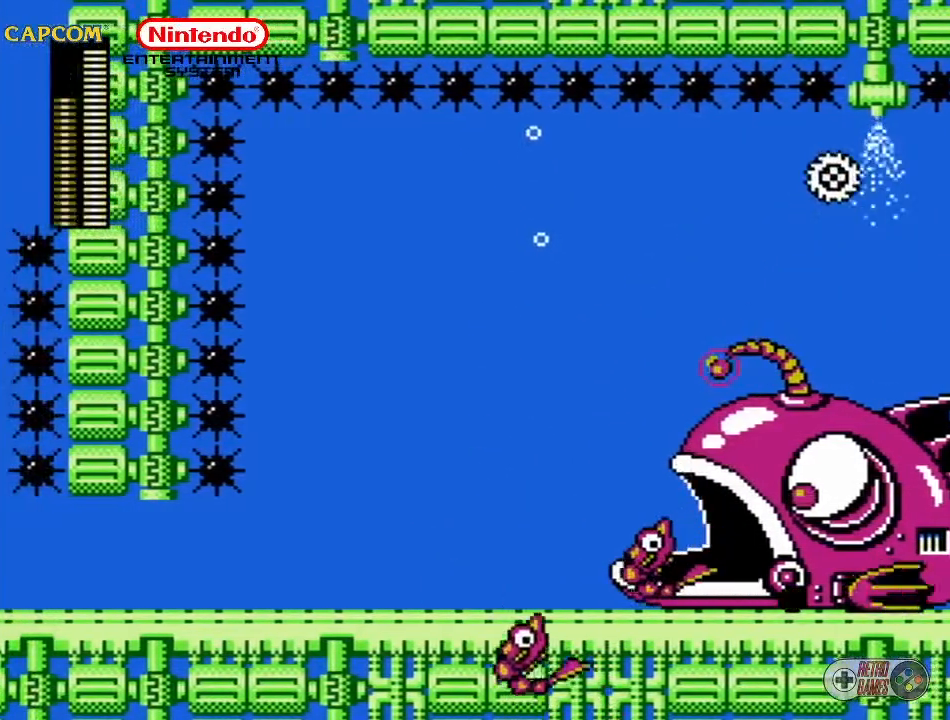
{"buttons": [], "events": [[50, "A", "up"], [67, "B", "down"], [133, "B", "up"], [167, "A", "down"], [300, "A", "up"], [417, "B", "down"], [500, "B", "up"]]}
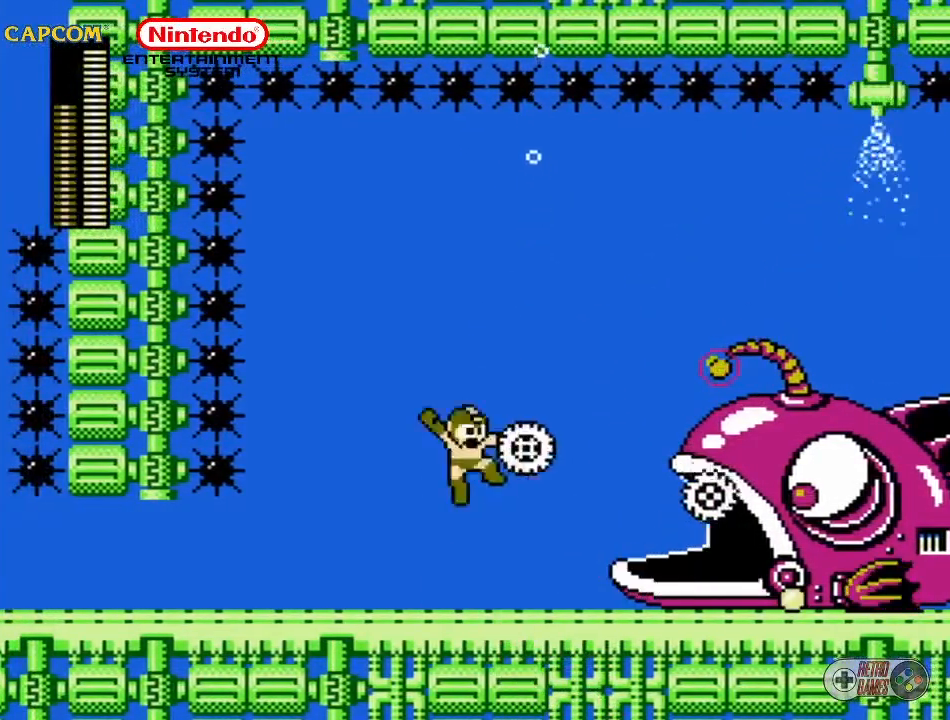
{"buttons": [], "events": []}
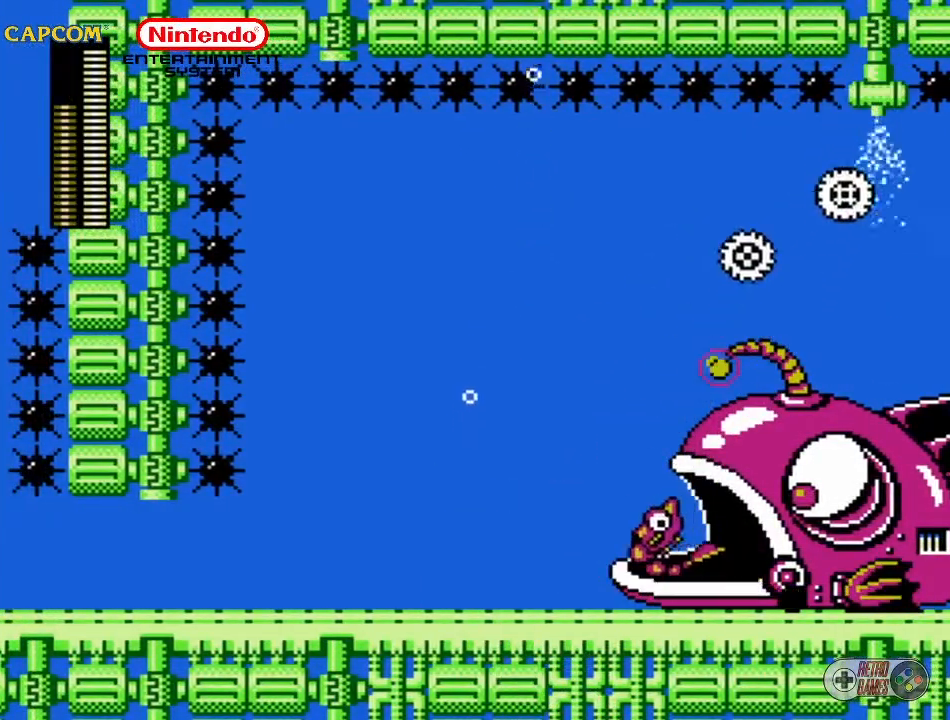
{"buttons": ["A"], "events": [[67, "A", "down"]]}
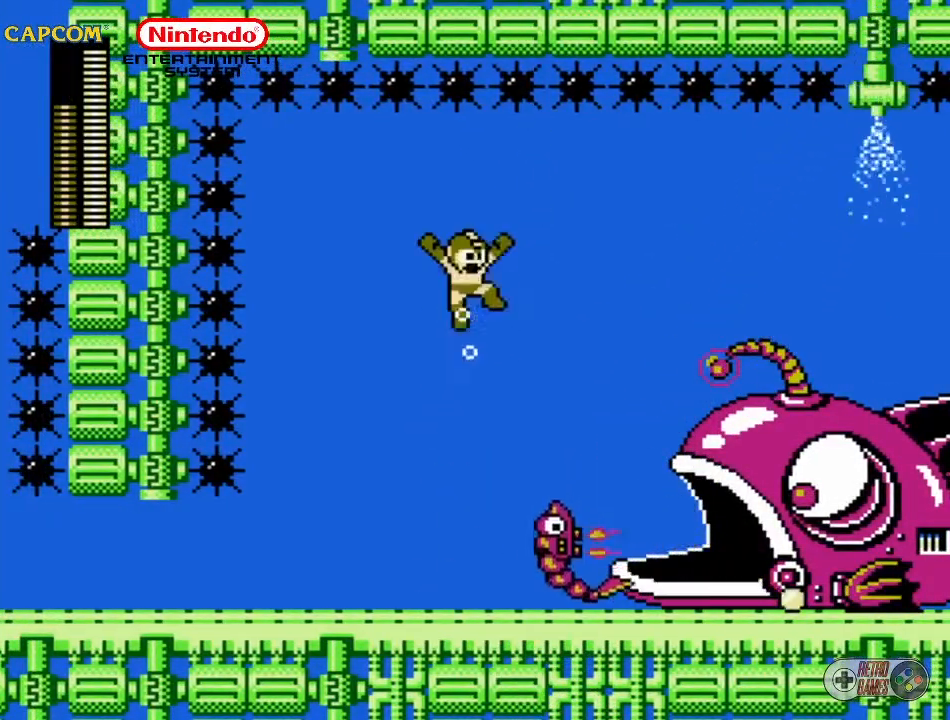
{"buttons": [], "events": [[17, "A", "up"], [17, "B", "down"], [50, "B", "up"], [250, "B", "down"], [333, "B", "up"], [433, "B", "down"], [500, "B", "up"]]}
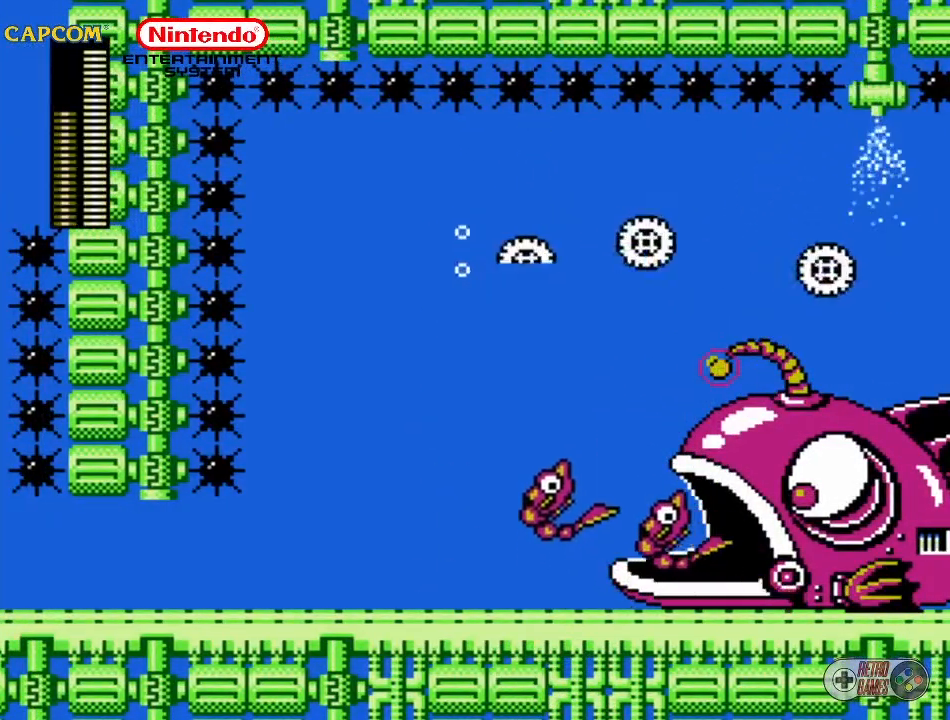
{"buttons": [], "events": [[83, "B", "down"], [133, "B", "up"], [167, "B", "down"], [233, "B", "up"], [317, "B", "down"], [450, "B", "up"]]}
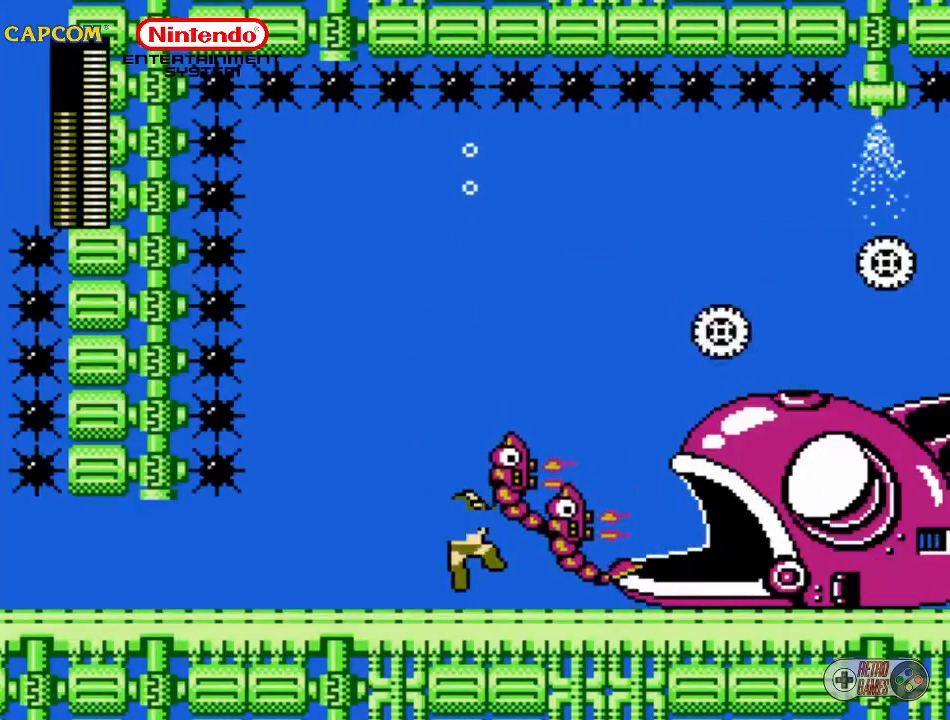
{"buttons": [], "events": [[33, "B", "down"], [100, "B", "up"], [133, "B", "down"], [233, "B", "up"], [283, "B", "down"], [300, "B", "up"], [350, "B", "down"], [417, "B", "up"]]}
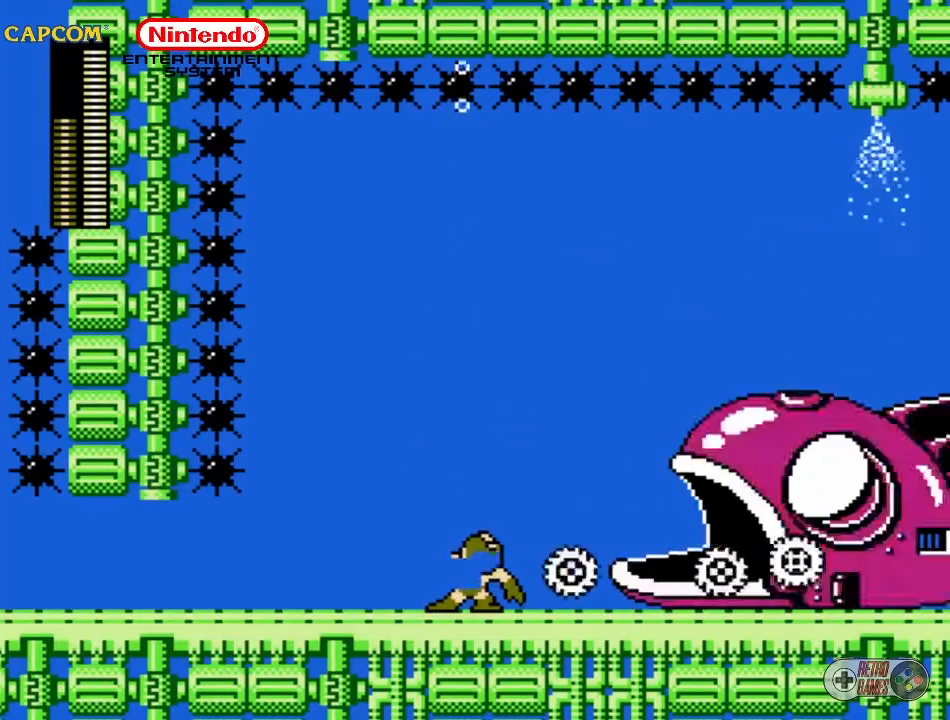
{"buttons": ["DPAD_RIGHT"], "events": [[217, "DPAD_RIGHT", "down"]]}